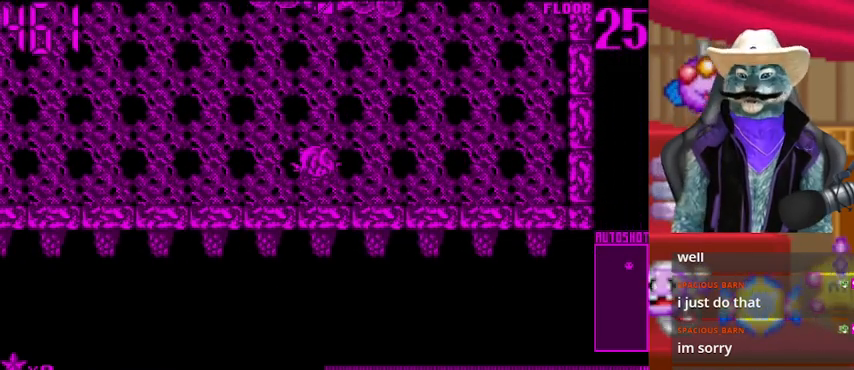
Gameplay with a controller (Xbox layout); each line is a JSON object with the inputs held at the frame after it. "events" lists button and stick changes between this image and that frame as [ms after this image, input, new state], when the widget could be followed in between. Not read: L2 R2 R3.
{"buttons": ["DPAD_UP"], "left_stick": "center", "right_stick": "up", "events": [[166, "DPAD_UP", "up"], [208, "DPAD_LEFT", "down"], [333, "DPAD_LEFT", "up"], [375, "DPAD_RIGHT", "down"], [417, "DPAD_UP", "down"], [458, "DPAD_RIGHT", "up"]]}
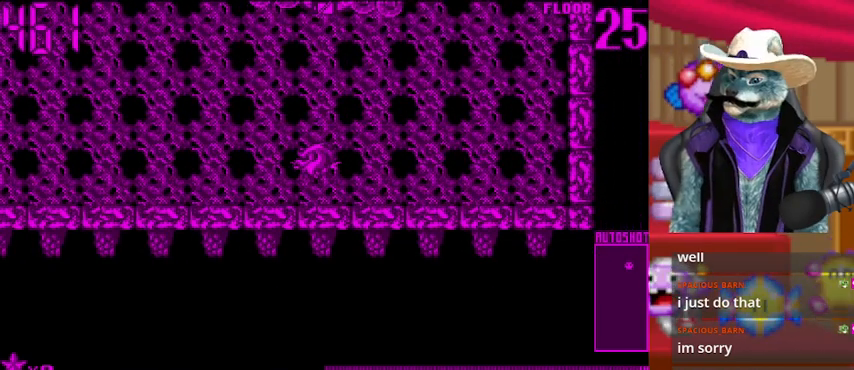
{"buttons": [], "left_stick": "center", "right_stick": "up", "events": [[125, "DPAD_UP", "up"], [167, "DPAD_DOWN", "down"], [167, "DPAD_RIGHT", "down"], [209, "DPAD_DOWN", "up"], [334, "DPAD_RIGHT", "up"], [334, "DPAD_UP", "down"], [375, "DPAD_LEFT", "down"], [417, "DPAD_UP", "up"], [459, "DPAD_LEFT", "up"]]}
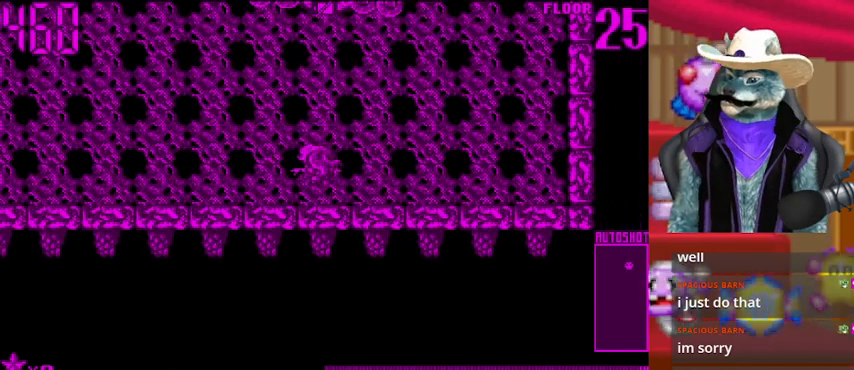
{"buttons": ["DPAD_UP"], "left_stick": "center", "right_stick": "up", "events": [[83, "DPAD_RIGHT", "down"], [166, "DPAD_RIGHT", "up"], [250, "DPAD_LEFT", "down"], [375, "DPAD_LEFT", "up"], [417, "DPAD_DOWN", "down"], [458, "DPAD_DOWN", "up"], [500, "DPAD_UP", "down"]]}
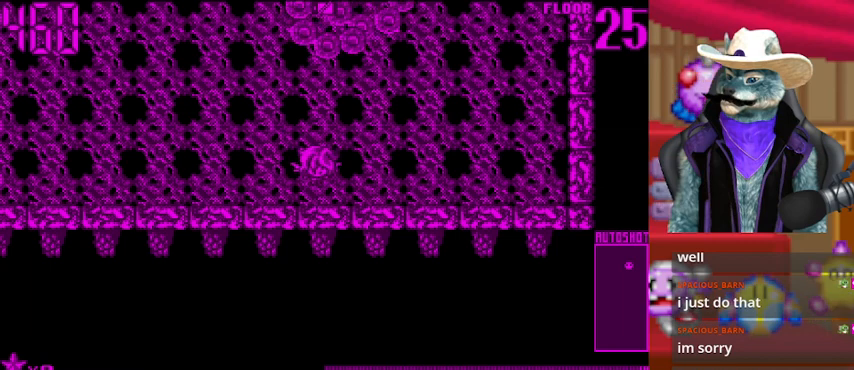
{"buttons": ["DPAD_RIGHT"], "left_stick": "center", "right_stick": "up", "events": [[83, "DPAD_UP", "up"], [334, "DPAD_RIGHT", "down"], [375, "right_stick", "center"], [501, "right_stick", "up"]]}
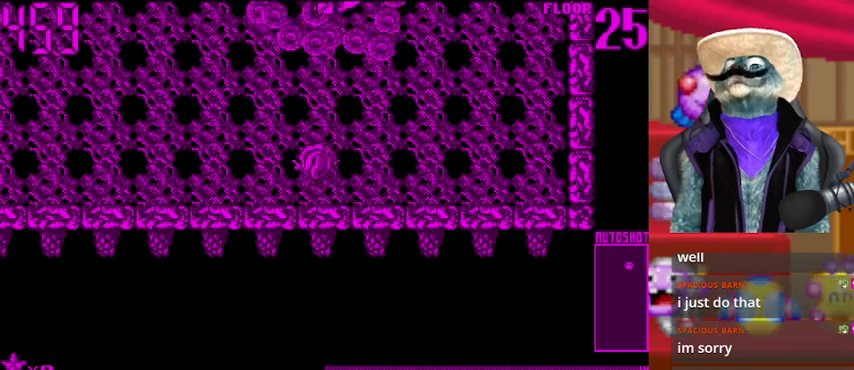
{"buttons": [], "left_stick": "center", "right_stick": "up", "events": [[41, "DPAD_RIGHT", "up"], [41, "DPAD_UP", "down"], [250, "DPAD_UP", "up"]]}
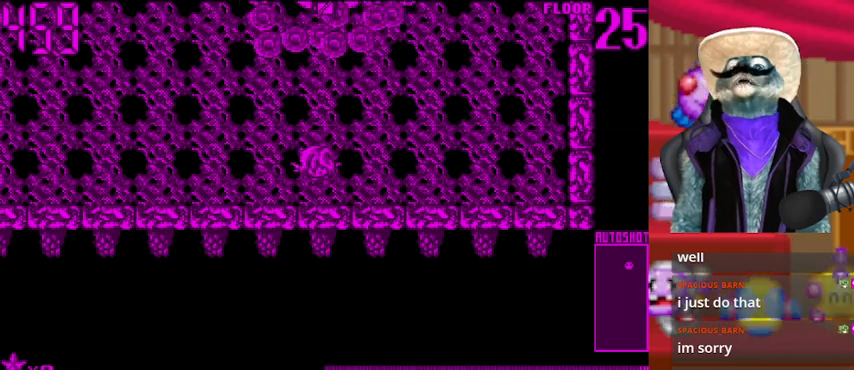
{"buttons": [], "left_stick": "center", "right_stick": "up", "events": [[83, "DPAD_LEFT", "down"], [209, "DPAD_LEFT", "up"], [292, "DPAD_UP", "down"], [501, "DPAD_UP", "up"]]}
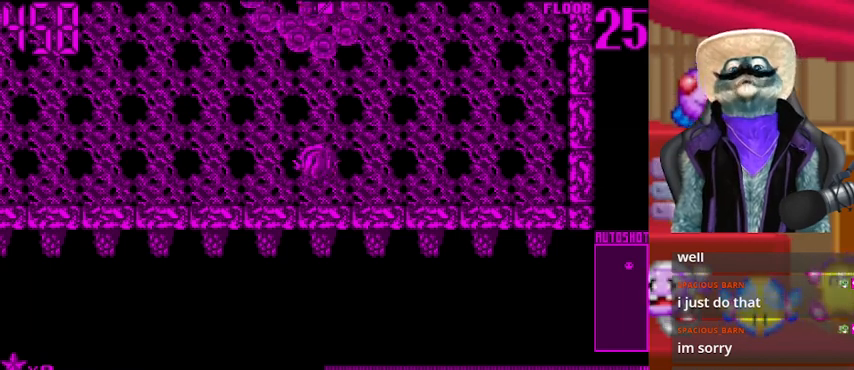
{"buttons": ["DPAD_UP"], "left_stick": "center", "right_stick": "center", "events": [[41, "DPAD_RIGHT", "down"], [208, "DPAD_LEFT", "down"], [208, "DPAD_RIGHT", "up"], [417, "DPAD_LEFT", "up"], [417, "DPAD_UP", "down"], [458, "right_stick", "center"]]}
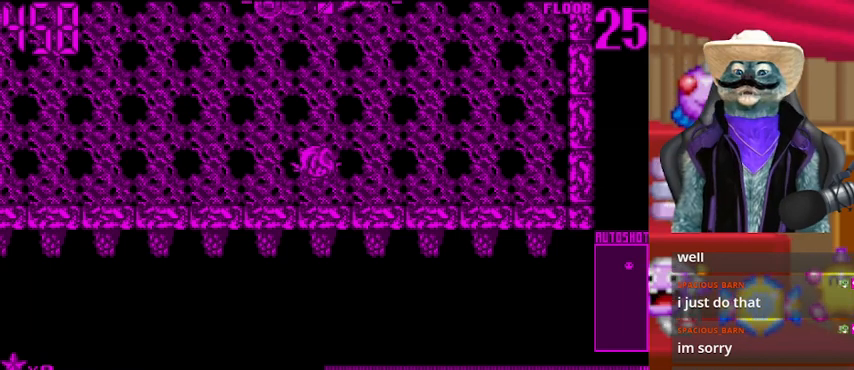
{"buttons": ["DPAD_UP"], "left_stick": "center", "right_stick": "up", "events": [[125, "right_stick", "up"], [209, "DPAD_UP", "up"], [334, "DPAD_UP", "down"]]}
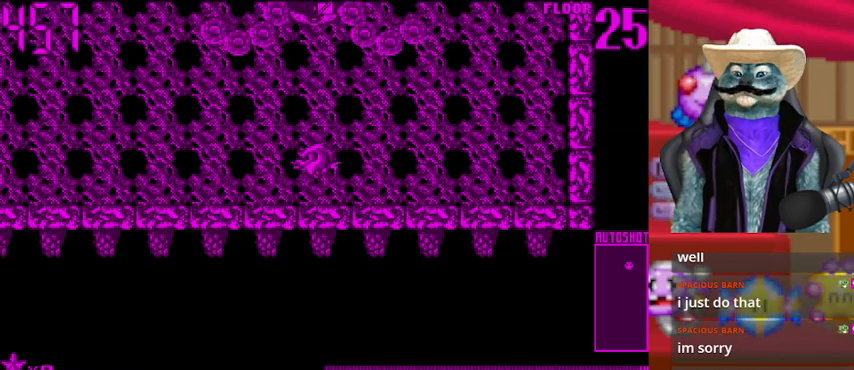
{"buttons": [], "left_stick": "center", "right_stick": "up", "events": [[41, "DPAD_UP", "up"], [166, "DPAD_UP", "down"], [291, "DPAD_UP", "up"], [375, "DPAD_LEFT", "down"], [500, "DPAD_LEFT", "up"]]}
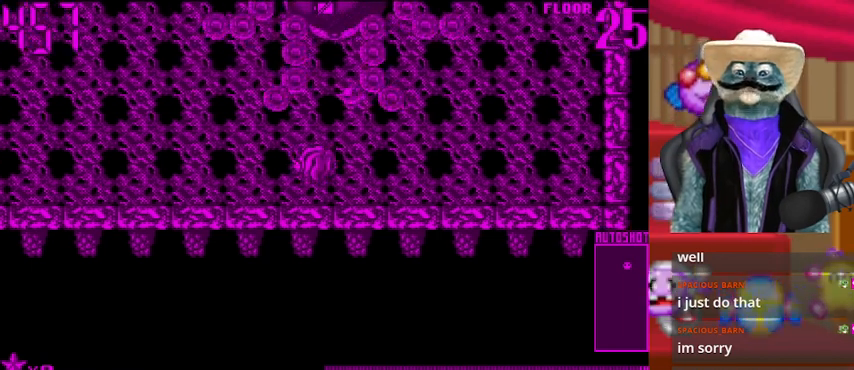
{"buttons": ["DPAD_LEFT"], "left_stick": "center", "right_stick": "up", "events": [[83, "DPAD_DOWN", "down"], [209, "DPAD_DOWN", "up"], [417, "DPAD_LEFT", "down"]]}
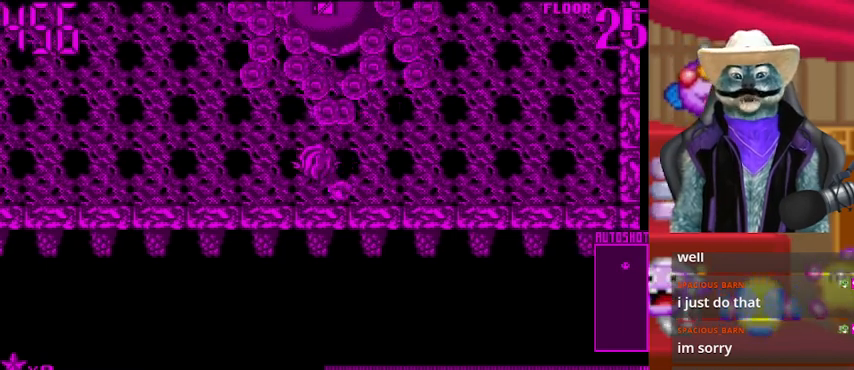
{"buttons": ["DPAD_LEFT"], "left_stick": "center", "right_stick": "center", "events": [[125, "right_stick", "center"]]}
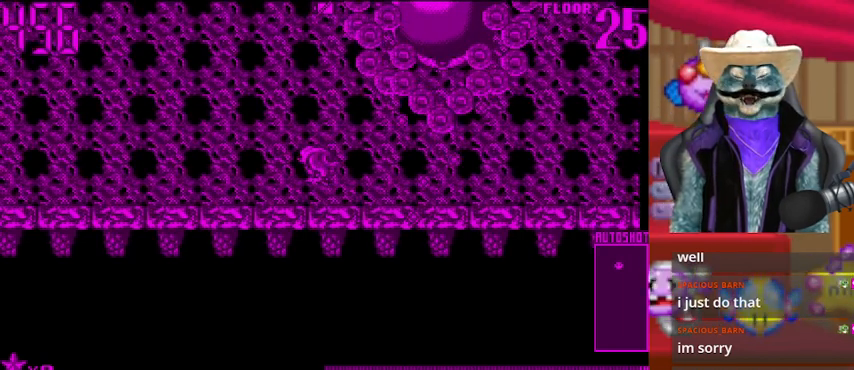
{"buttons": [], "left_stick": "center", "right_stick": "center", "events": [[83, "DPAD_LEFT", "up"]]}
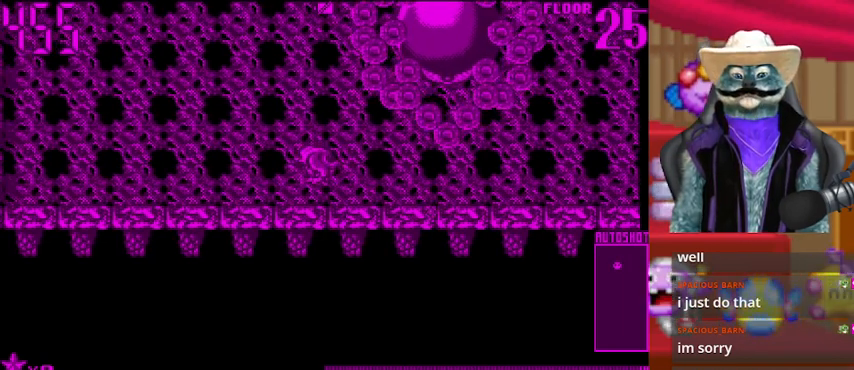
{"buttons": ["DPAD_LEFT"], "left_stick": "center", "right_stick": "center", "events": [[83, "DPAD_LEFT", "down"]]}
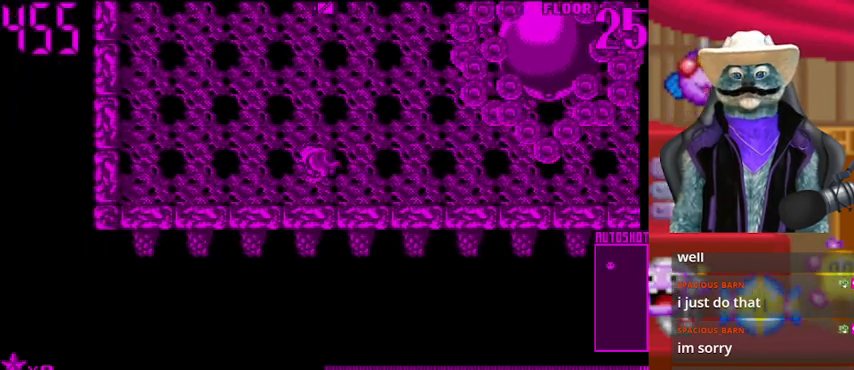
{"buttons": ["DPAD_UP"], "left_stick": "center", "right_stick": "center", "events": [[42, "DPAD_UP", "down"], [83, "DPAD_LEFT", "up"]]}
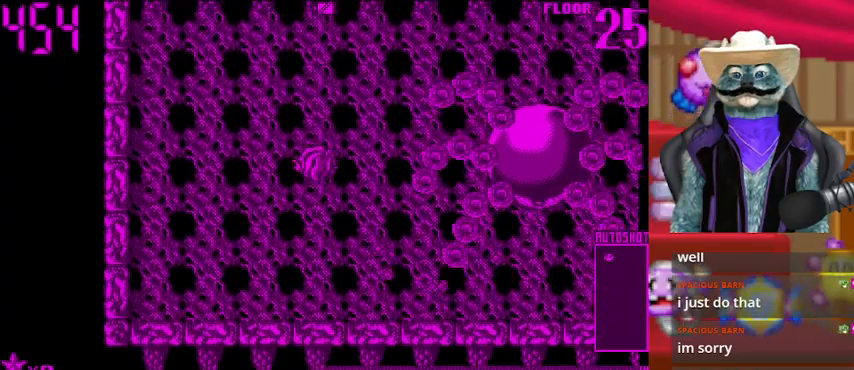
{"buttons": [], "left_stick": "center", "right_stick": "center", "events": [[83, "DPAD_UP", "up"], [208, "DPAD_DOWN", "down"], [500, "DPAD_DOWN", "up"]]}
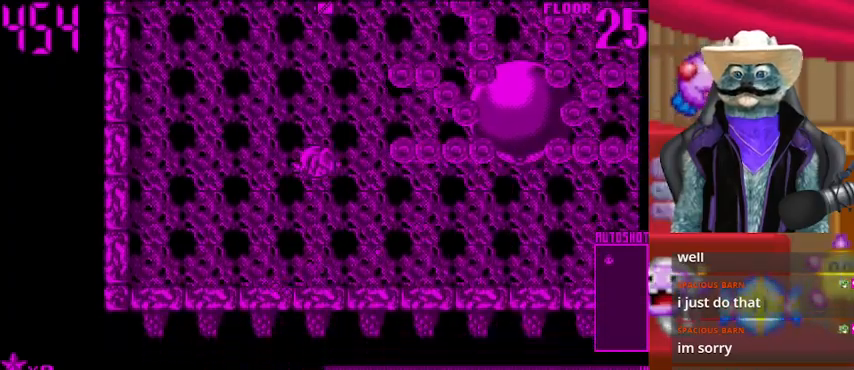
{"buttons": ["DPAD_RIGHT"], "left_stick": "center", "right_stick": "center", "events": [[167, "DPAD_RIGHT", "down"], [209, "DPAD_DOWN", "down"], [292, "DPAD_RIGHT", "up"], [459, "DPAD_DOWN", "up"], [459, "DPAD_RIGHT", "down"]]}
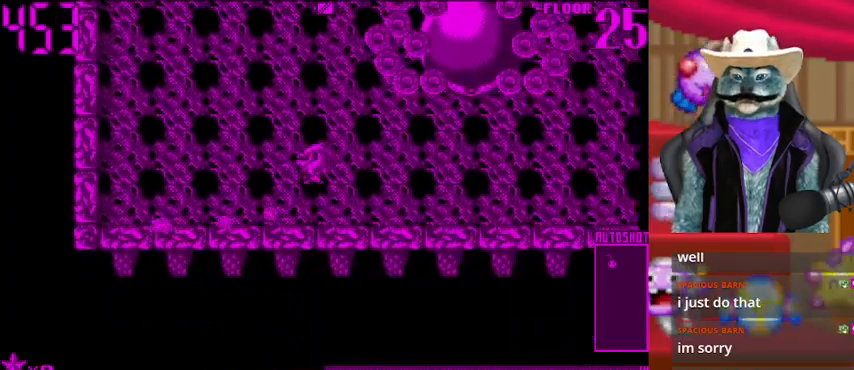
{"buttons": ["DPAD_RIGHT"], "left_stick": "center", "right_stick": "up", "events": [[375, "right_stick", "up"]]}
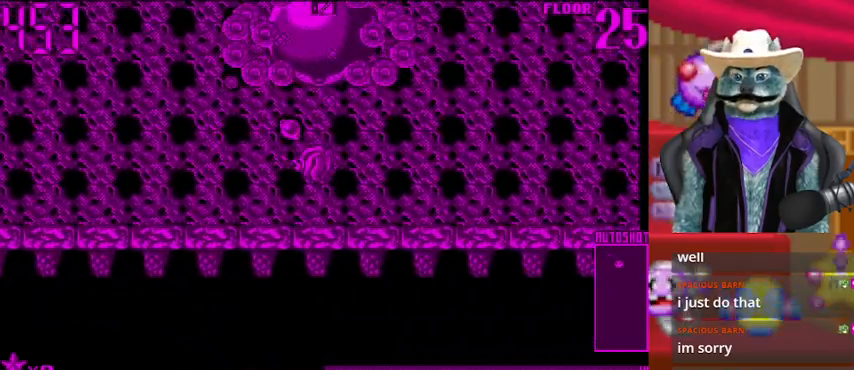
{"buttons": [], "left_stick": "center", "right_stick": "up", "events": [[83, "DPAD_DOWN", "down"], [83, "DPAD_RIGHT", "up"], [209, "DPAD_DOWN", "up"], [209, "DPAD_LEFT", "down"], [292, "DPAD_LEFT", "up"]]}
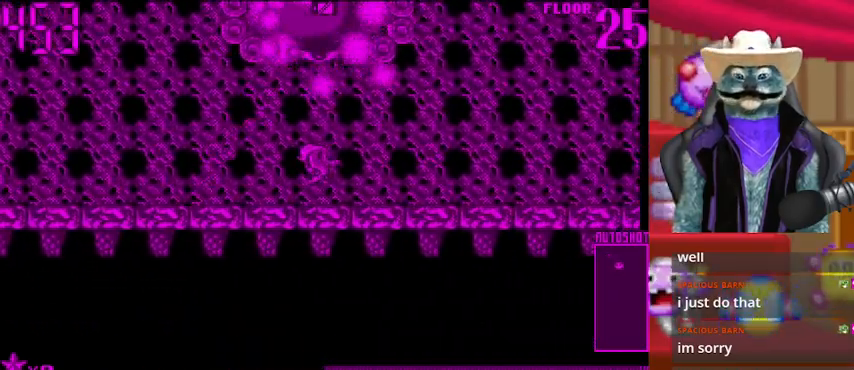
{"buttons": ["DPAD_LEFT"], "left_stick": "center", "right_stick": "center", "events": [[208, "DPAD_DOWN", "down"], [291, "right_stick", "center"], [333, "DPAD_DOWN", "up"], [458, "DPAD_LEFT", "down"]]}
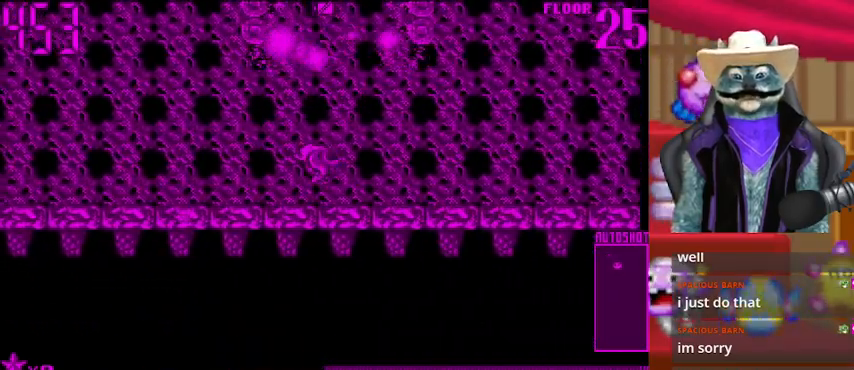
{"buttons": ["DPAD_LEFT"], "left_stick": "center", "right_stick": "center", "events": [[83, "DPAD_LEFT", "up"], [167, "DPAD_UP", "down"], [292, "DPAD_RIGHT", "down"], [292, "DPAD_UP", "up"], [501, "DPAD_LEFT", "down"], [501, "DPAD_RIGHT", "up"]]}
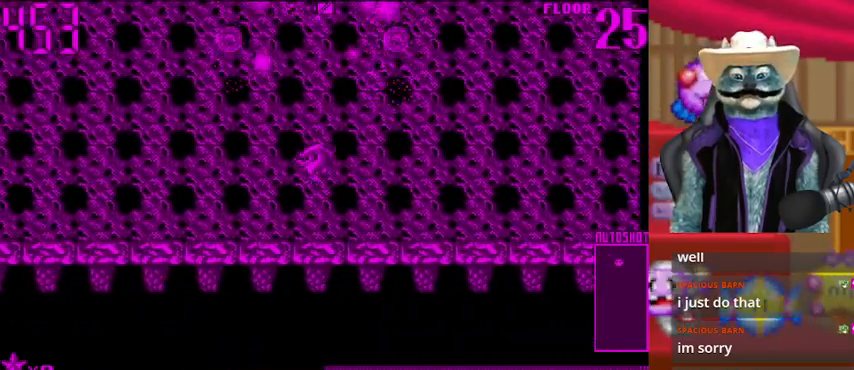
{"buttons": ["DPAD_UP"], "left_stick": "center", "right_stick": "center", "events": [[125, "DPAD_LEFT", "up"], [125, "DPAD_UP", "down"], [208, "DPAD_RIGHT", "down"], [208, "DPAD_UP", "up"], [500, "DPAD_RIGHT", "up"], [500, "DPAD_UP", "down"]]}
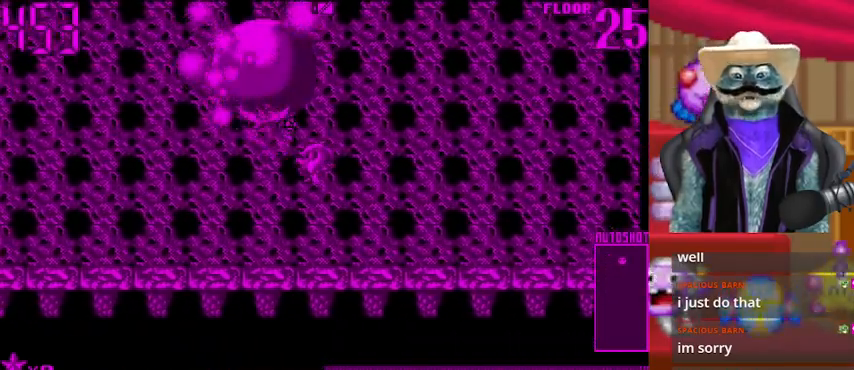
{"buttons": ["DPAD_RIGHT"], "left_stick": "center", "right_stick": "center", "events": [[292, "DPAD_UP", "up"], [334, "DPAD_RIGHT", "down"]]}
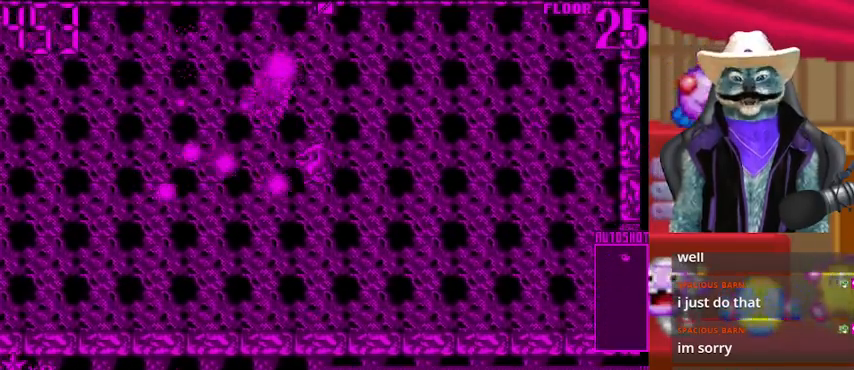
{"buttons": ["DPAD_LEFT"], "left_stick": "center", "right_stick": "center", "events": [[83, "DPAD_LEFT", "down"], [83, "DPAD_RIGHT", "up"]]}
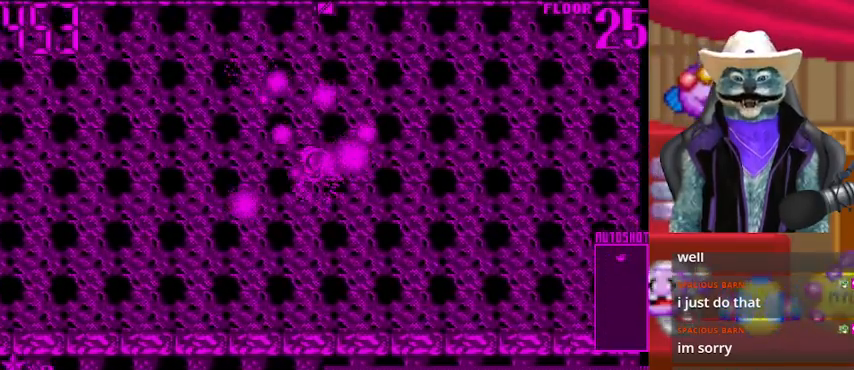
{"buttons": ["DPAD_UP"], "left_stick": "center", "right_stick": "center", "events": [[83, "DPAD_DOWN", "down"], [83, "DPAD_LEFT", "up"], [209, "DPAD_DOWN", "up"], [209, "DPAD_RIGHT", "down"], [417, "DPAD_RIGHT", "up"], [417, "DPAD_UP", "down"]]}
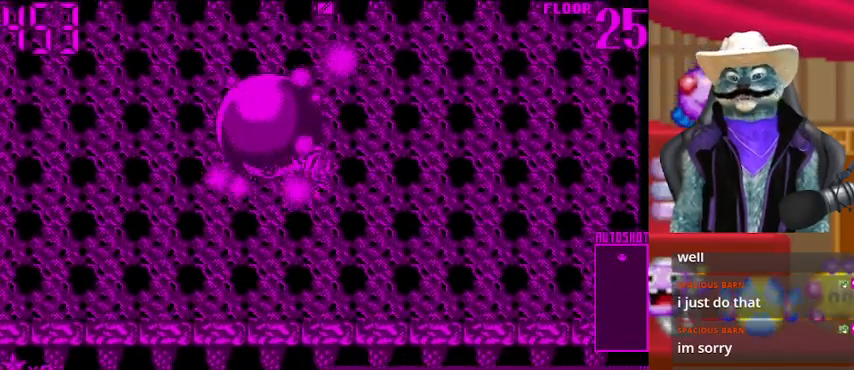
{"buttons": [], "left_stick": "center", "right_stick": "center", "events": [[83, "DPAD_UP", "up"]]}